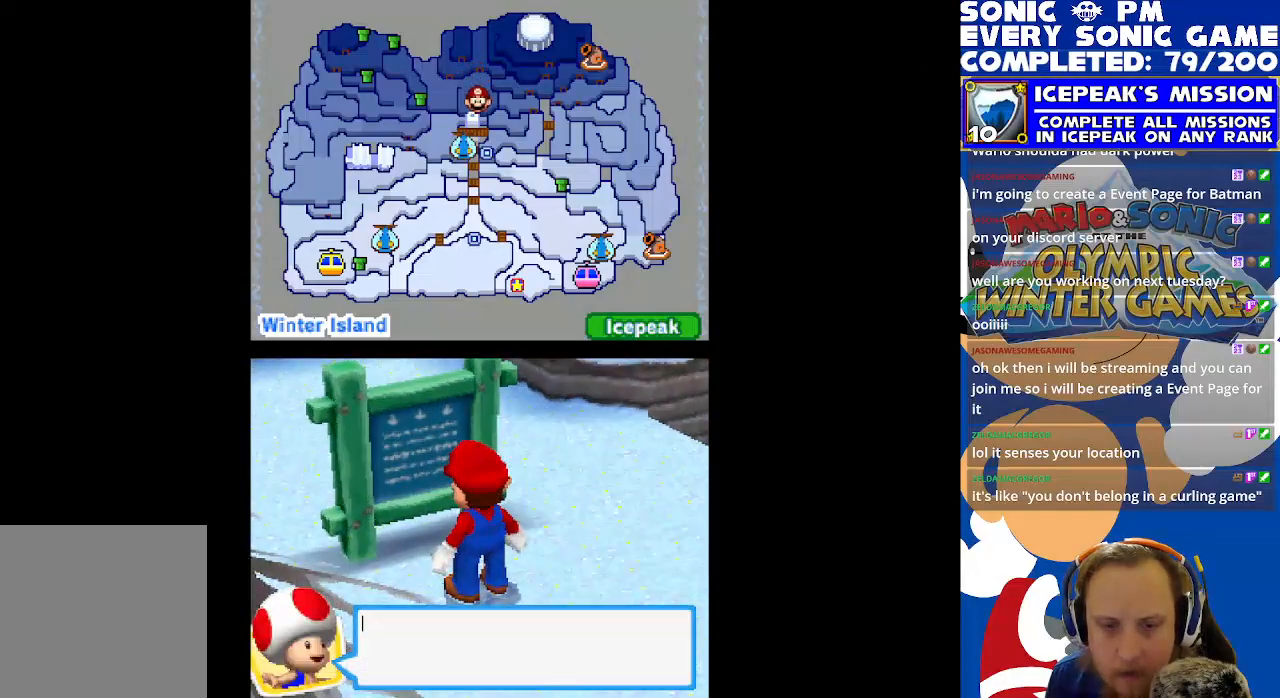
Gameplay with a controller (Xbox layout); each line is a JSON object with the inputs held at the frame after it. "events" lists button and stick changes between this image and that frame as [ms after this image, input, new state], when the widget could be followed in between. Not read: right_stick.
{"buttons": [], "left_stick": "center", "events": [[83, "B", "down"], [150, "B", "up"], [233, "B", "down"], [317, "B", "up"], [400, "B", "down"], [467, "B", "up"]]}
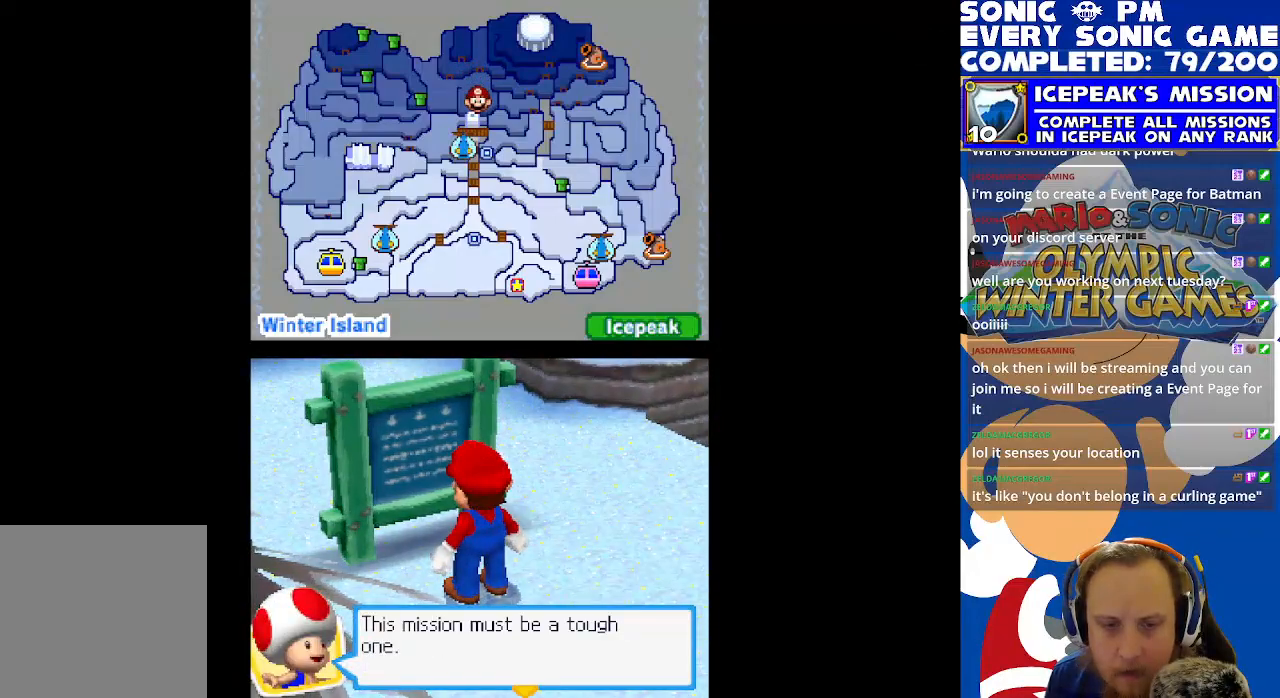
{"buttons": [], "left_stick": "center", "events": [[117, "B", "down"], [217, "B", "up"]]}
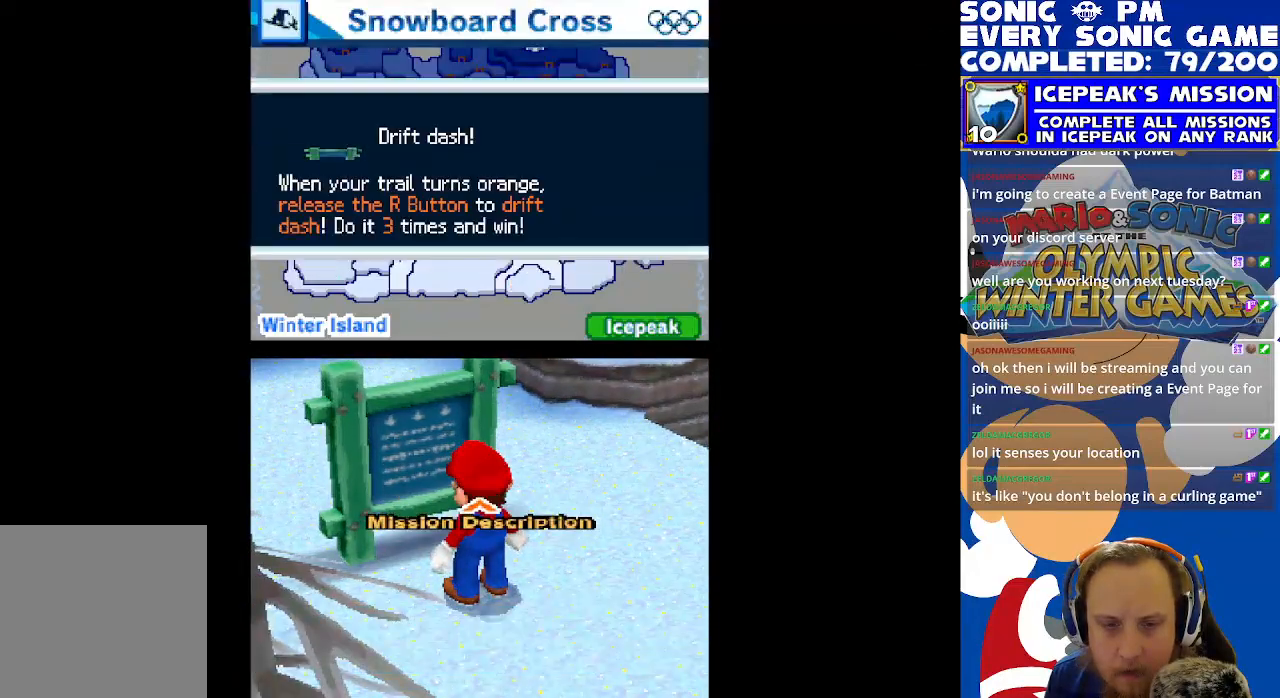
{"buttons": [], "left_stick": "center", "events": []}
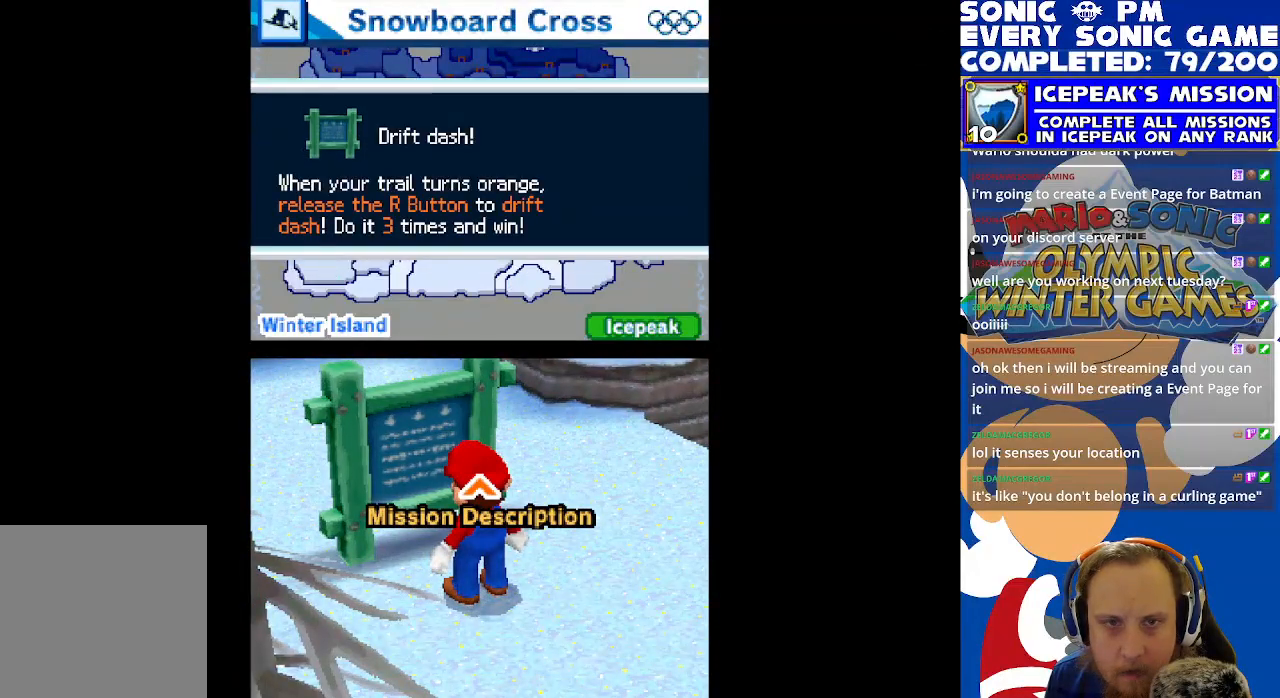
{"buttons": [], "left_stick": "center", "events": []}
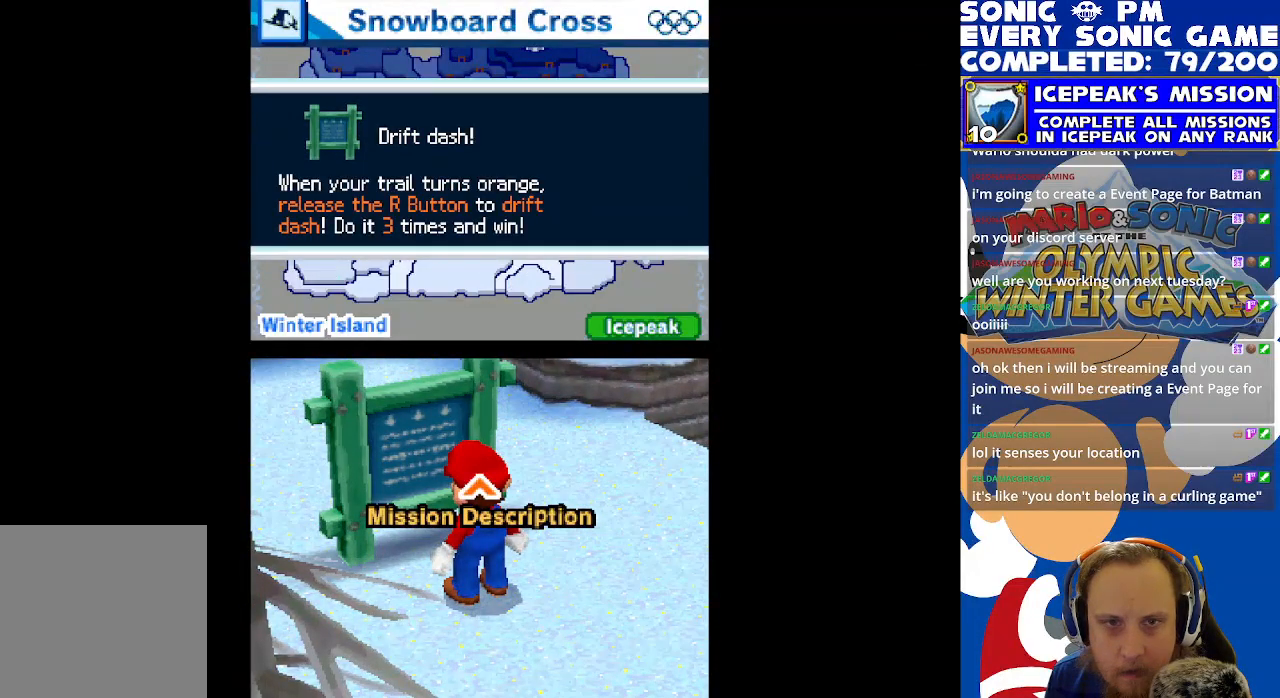
{"buttons": [], "left_stick": "center", "events": []}
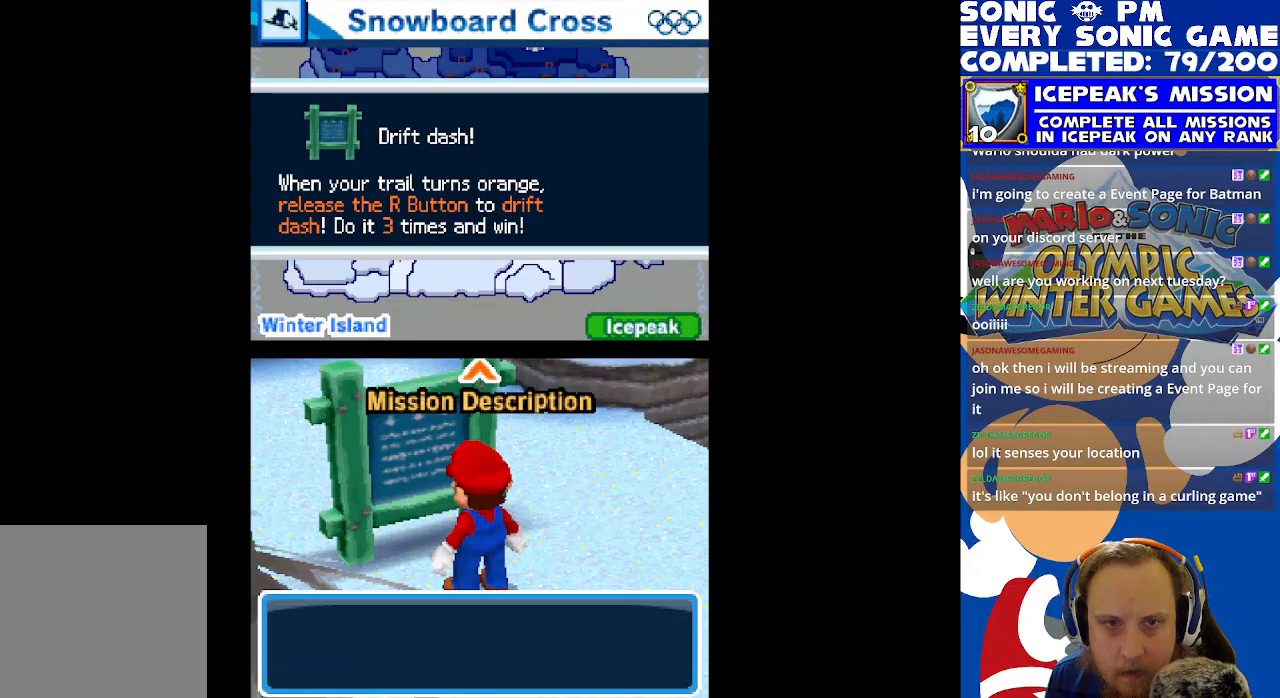
{"buttons": [], "left_stick": "center", "events": []}
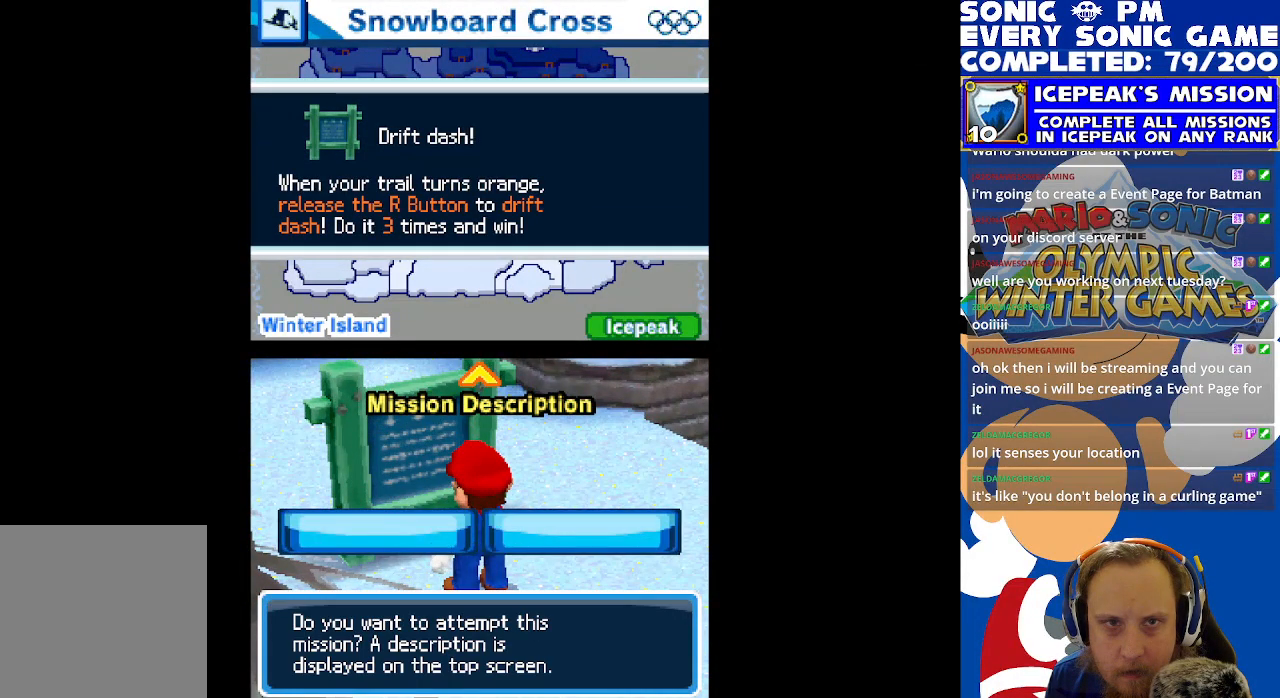
{"buttons": [], "left_stick": "center", "events": []}
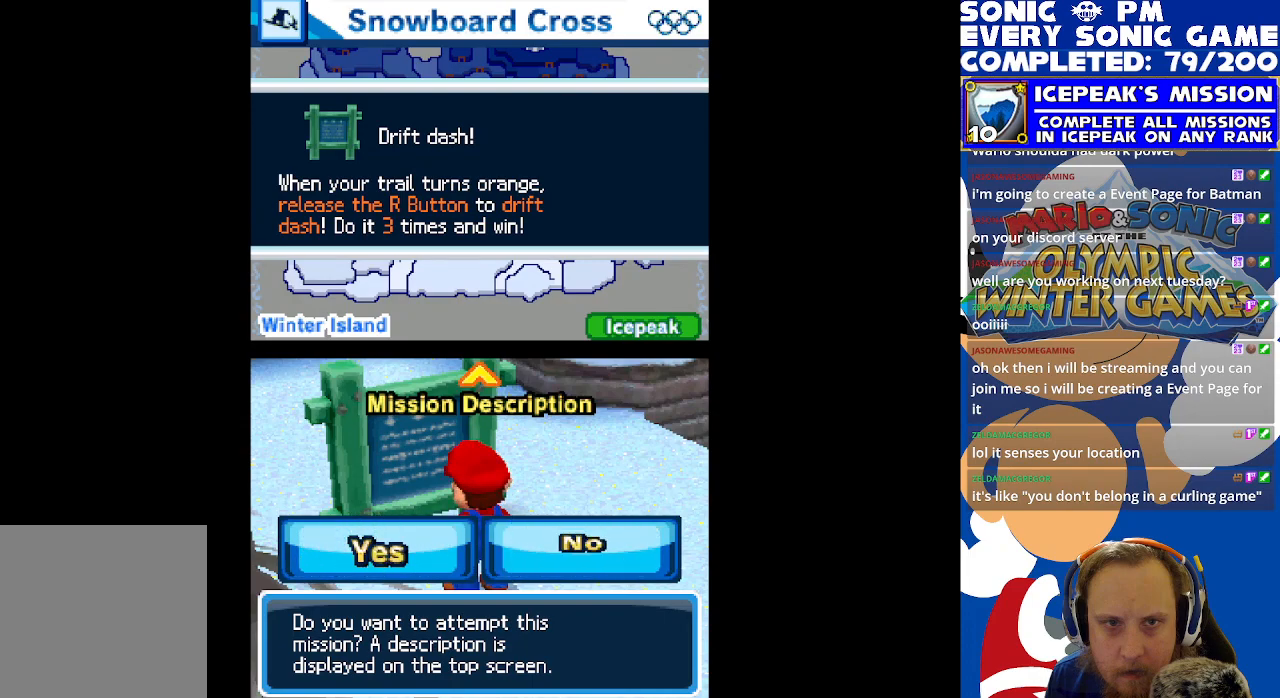
{"buttons": [], "left_stick": "center", "events": []}
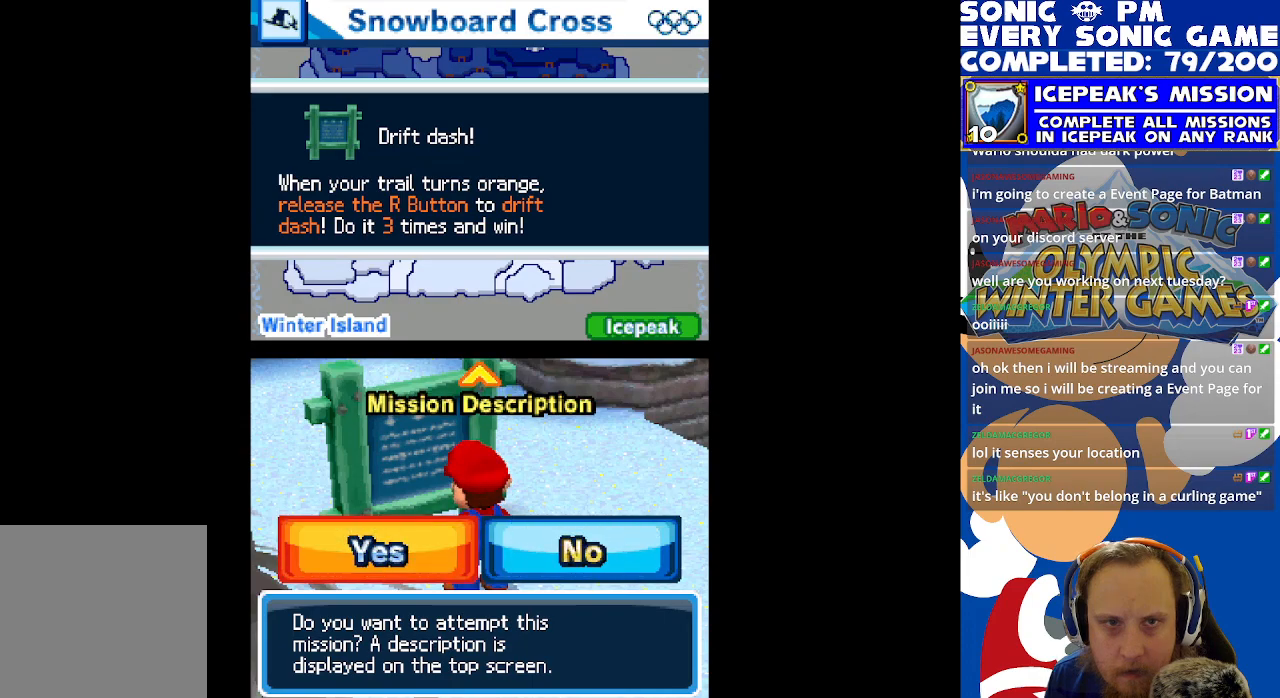
{"buttons": [], "left_stick": "center", "events": [[250, "B", "down"], [317, "B", "up"]]}
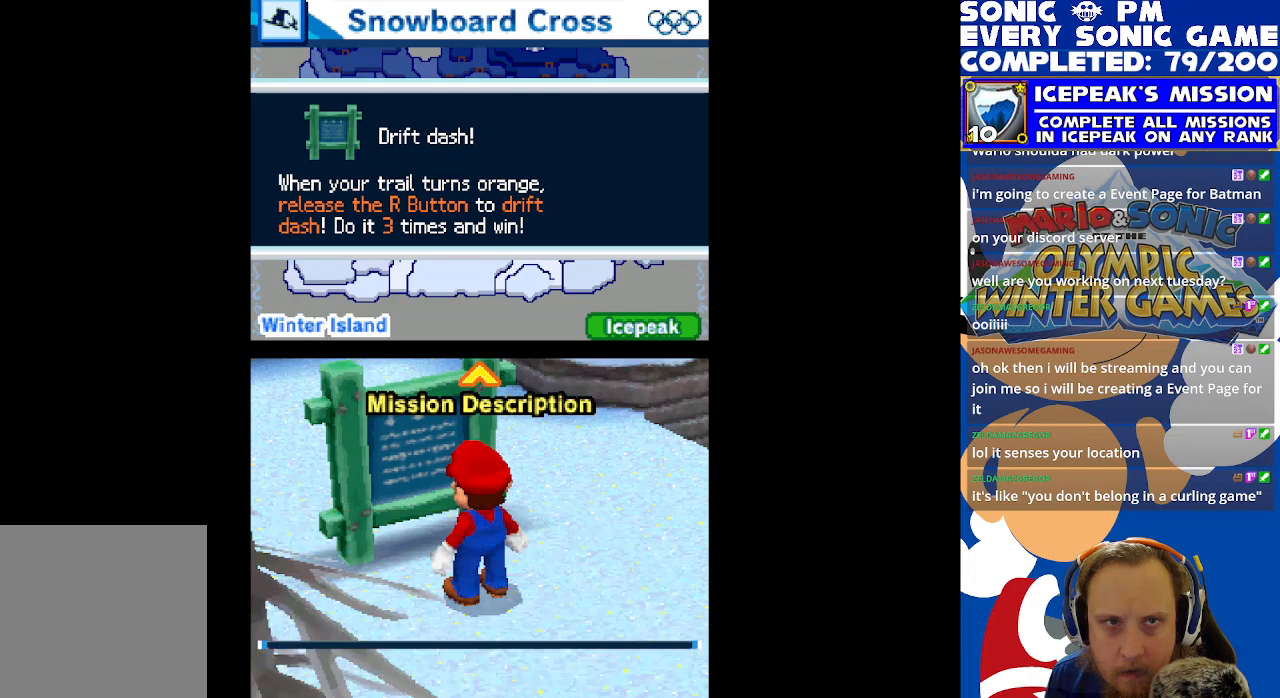
{"buttons": [], "left_stick": "center", "events": []}
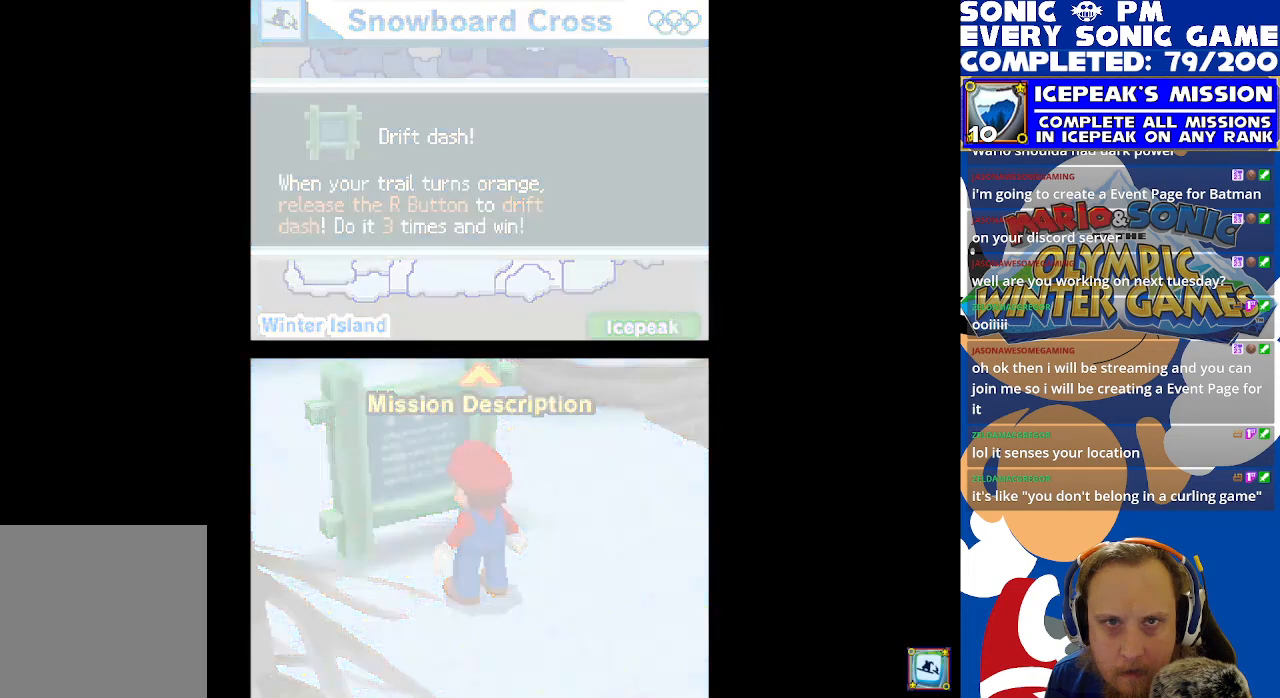
{"buttons": ["R2"], "left_stick": "center", "events": [[133, "R2", "down"]]}
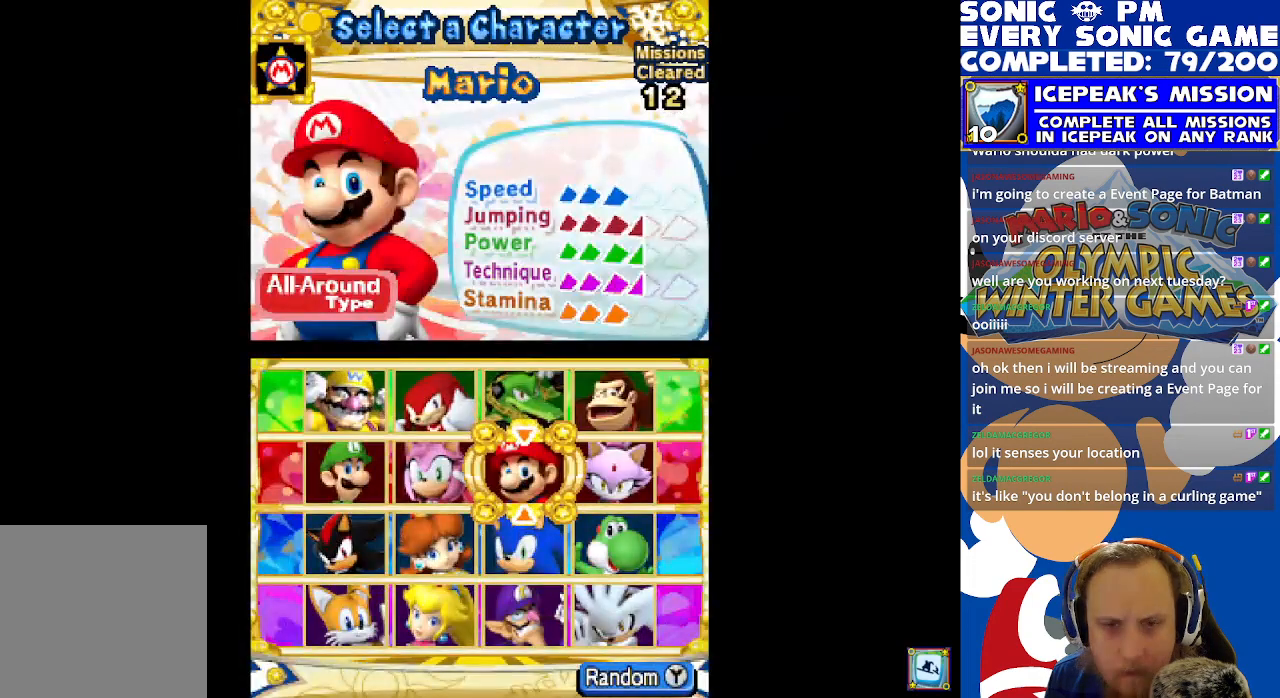
{"buttons": [], "left_stick": "center", "events": [[17, "R2", "up"]]}
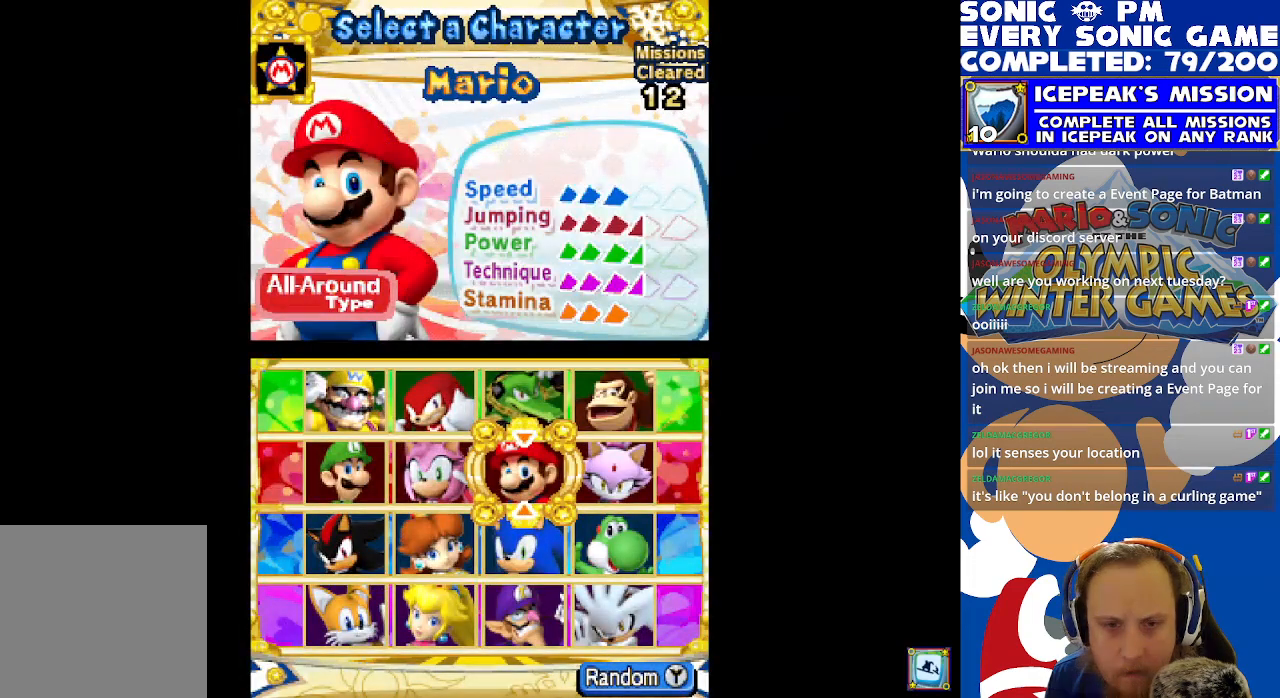
{"buttons": ["DPAD_RIGHT"], "left_stick": "center", "events": [[17, "DPAD_UP", "down"], [83, "DPAD_UP", "up"], [217, "DPAD_LEFT", "down"], [317, "DPAD_LEFT", "up"], [450, "DPAD_RIGHT", "down"]]}
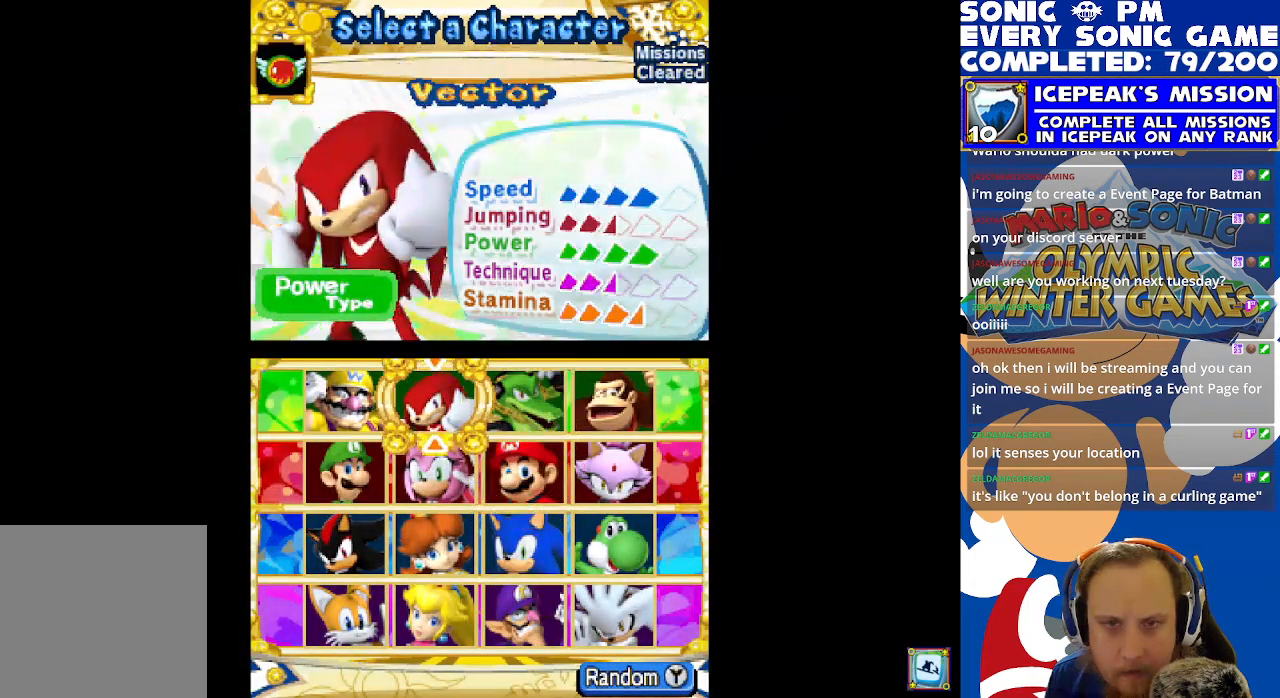
{"buttons": [], "left_stick": "center", "events": [[33, "DPAD_RIGHT", "up"], [283, "B", "down"], [367, "B", "up"]]}
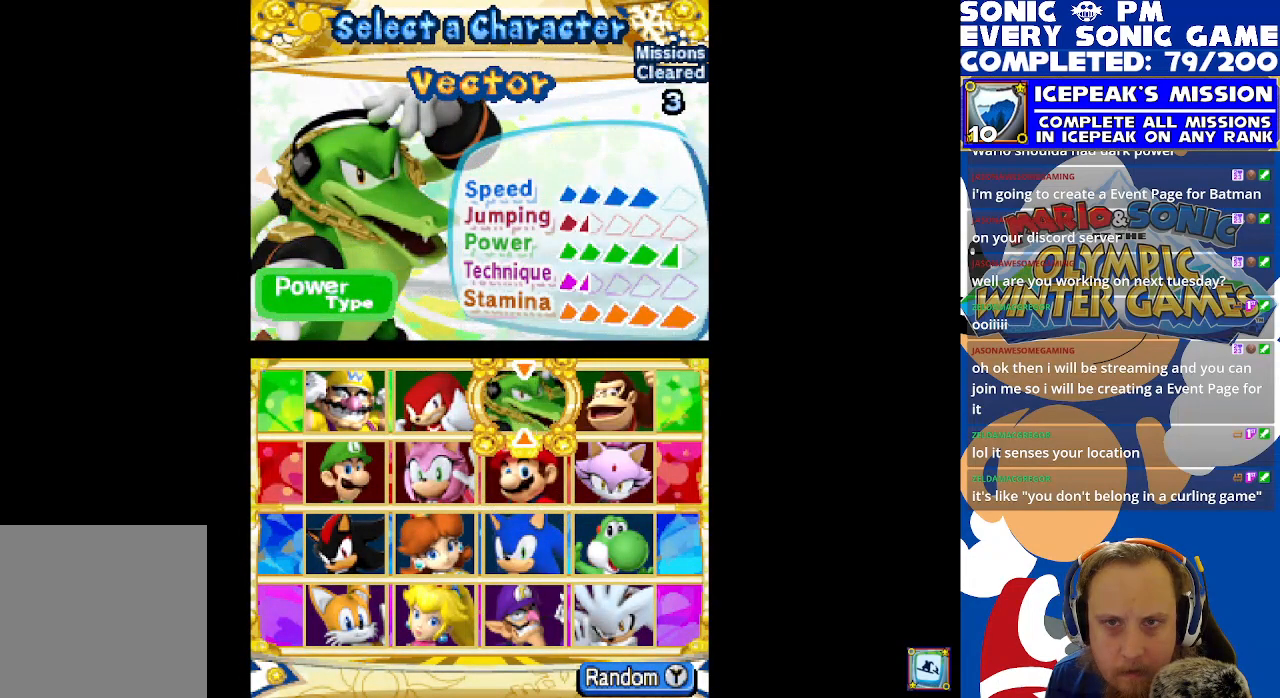
{"buttons": ["R2"], "left_stick": "center", "events": [[200, "R2", "down"]]}
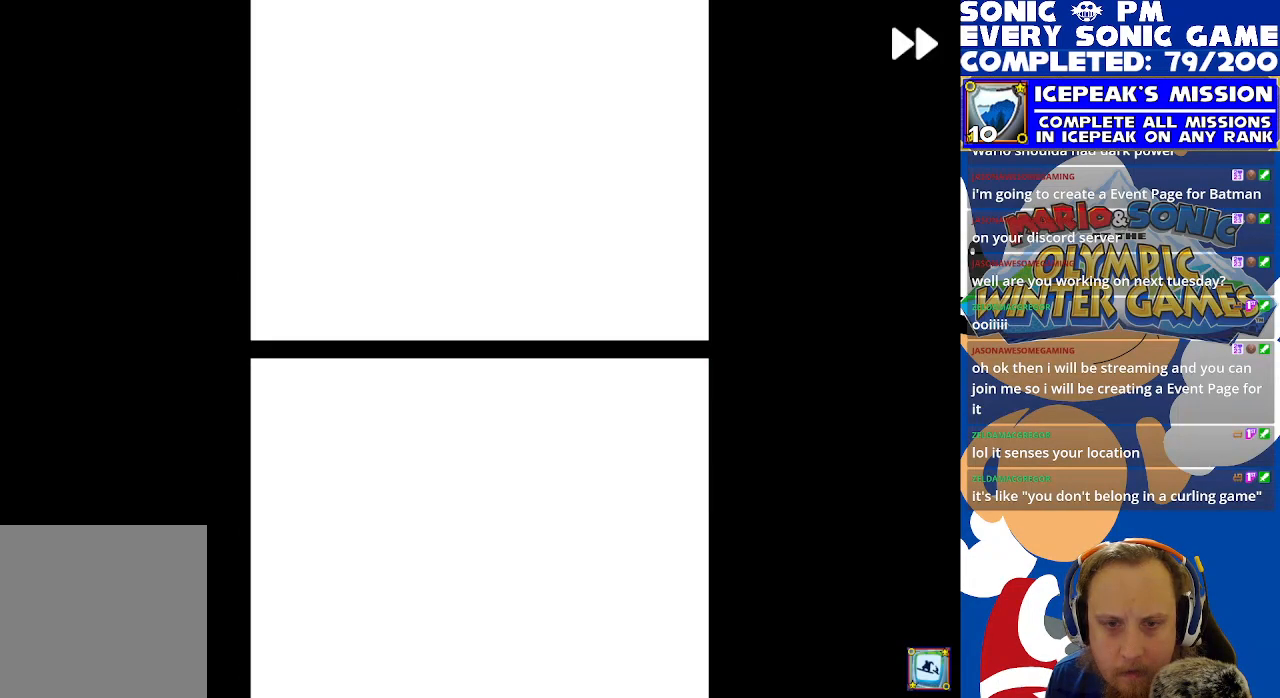
{"buttons": [], "left_stick": "center", "events": [[183, "R2", "up"], [300, "B", "down"], [400, "B", "up"]]}
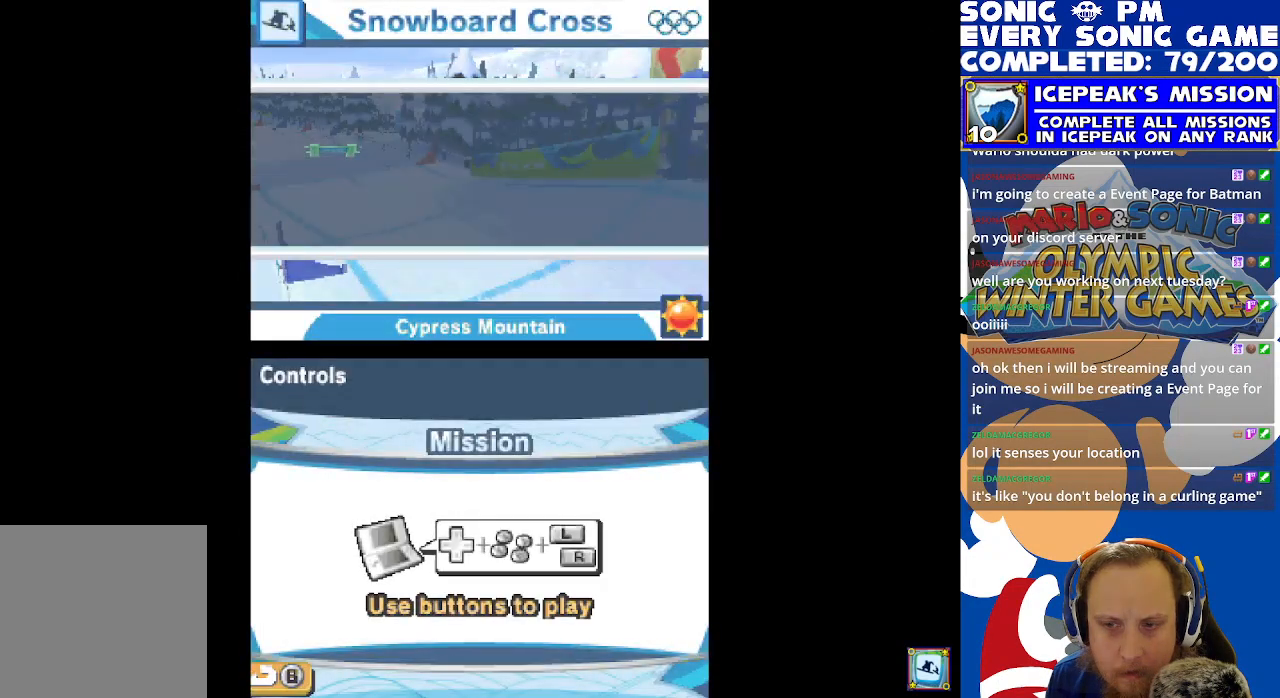
{"buttons": [], "left_stick": "center", "events": [[283, "B", "down"], [350, "B", "up"]]}
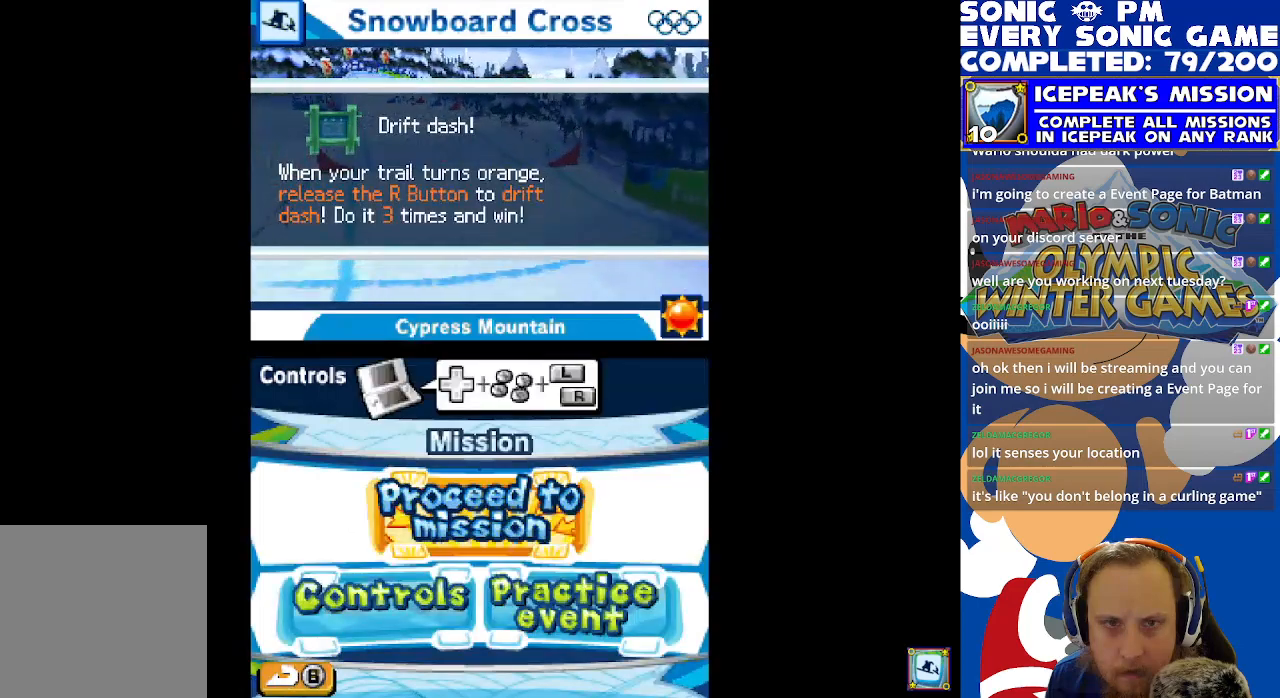
{"buttons": [], "left_stick": "center", "events": [[150, "B", "down"], [200, "B", "up"]]}
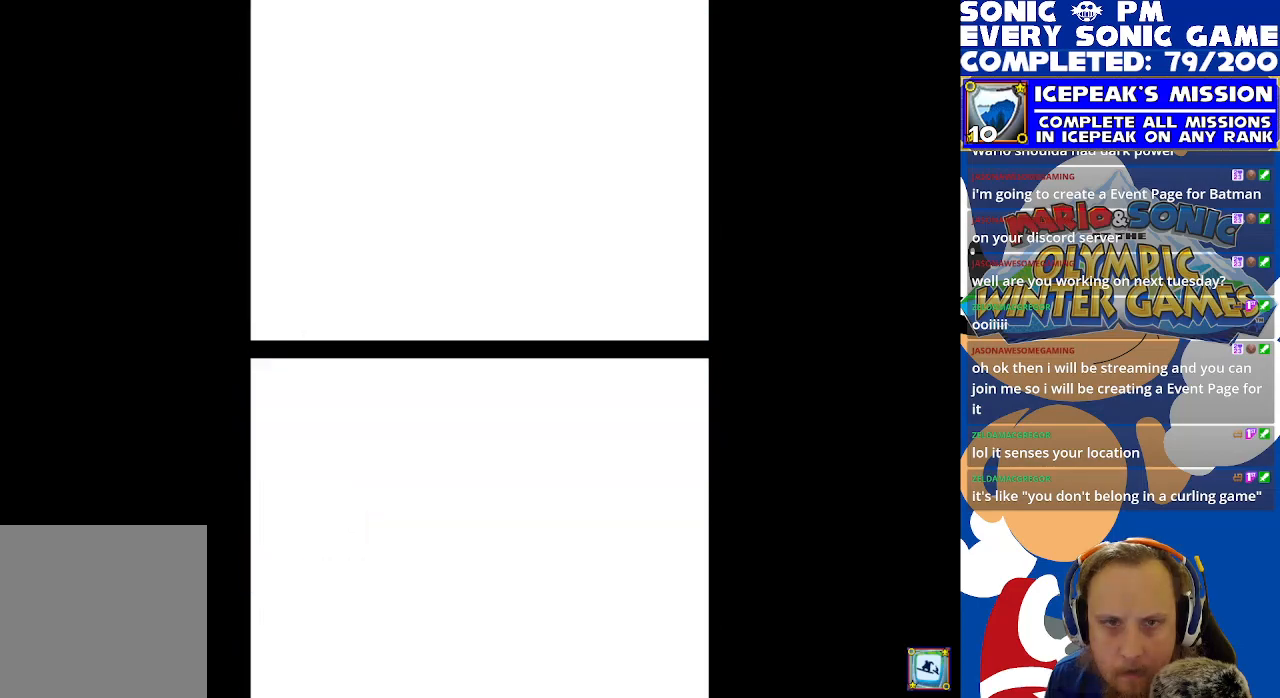
{"buttons": ["R2"], "left_stick": "center", "events": [[333, "R2", "down"]]}
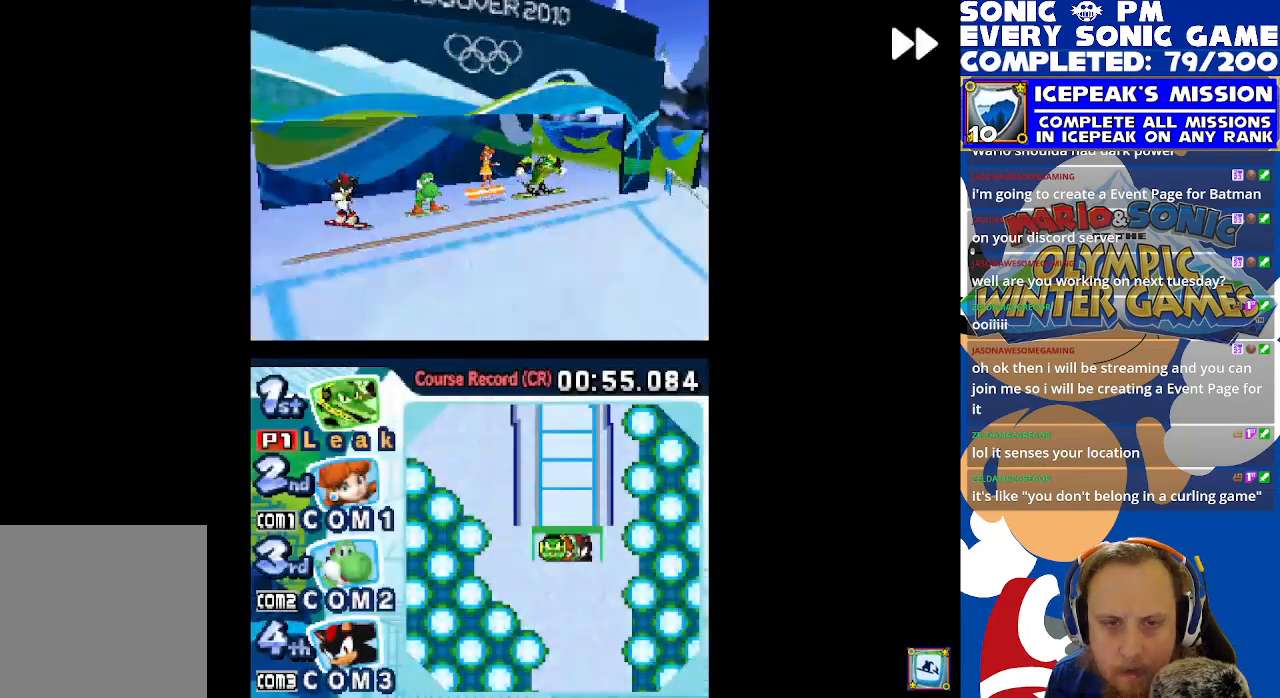
{"buttons": [], "left_stick": "center", "events": [[217, "R2", "up"], [250, "B", "down"], [333, "B", "up"]]}
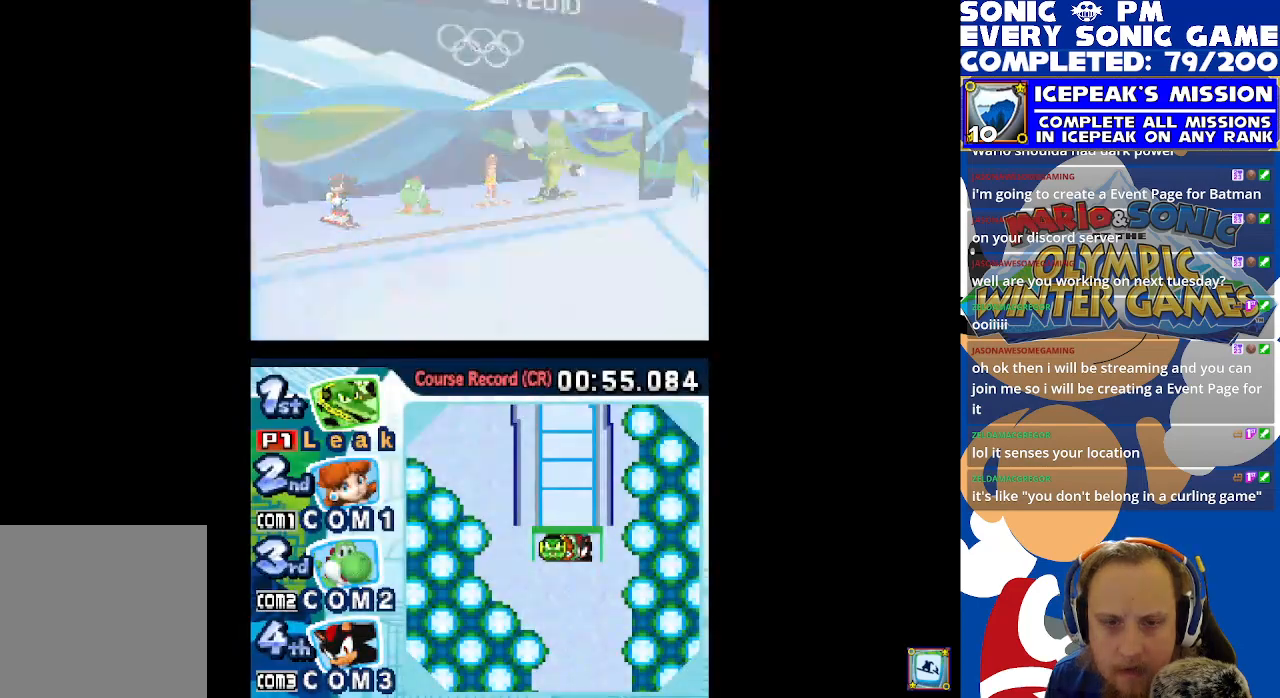
{"buttons": [], "left_stick": "center", "events": []}
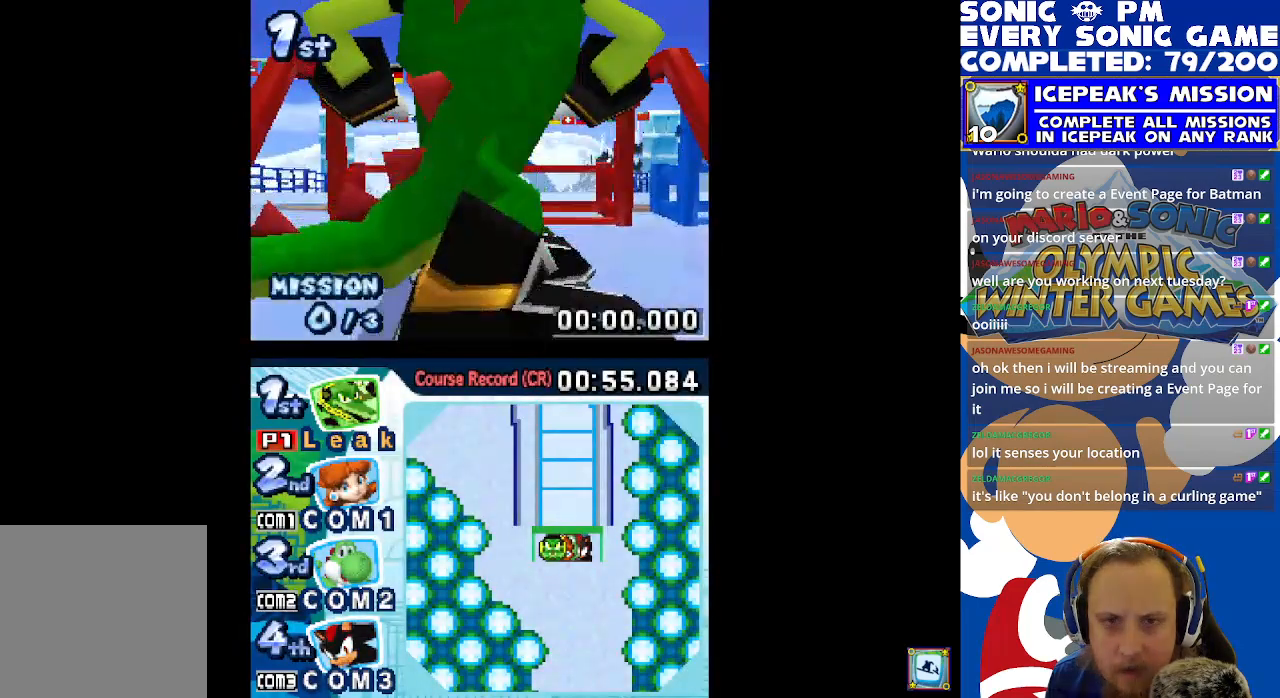
{"buttons": [], "left_stick": "center", "events": []}
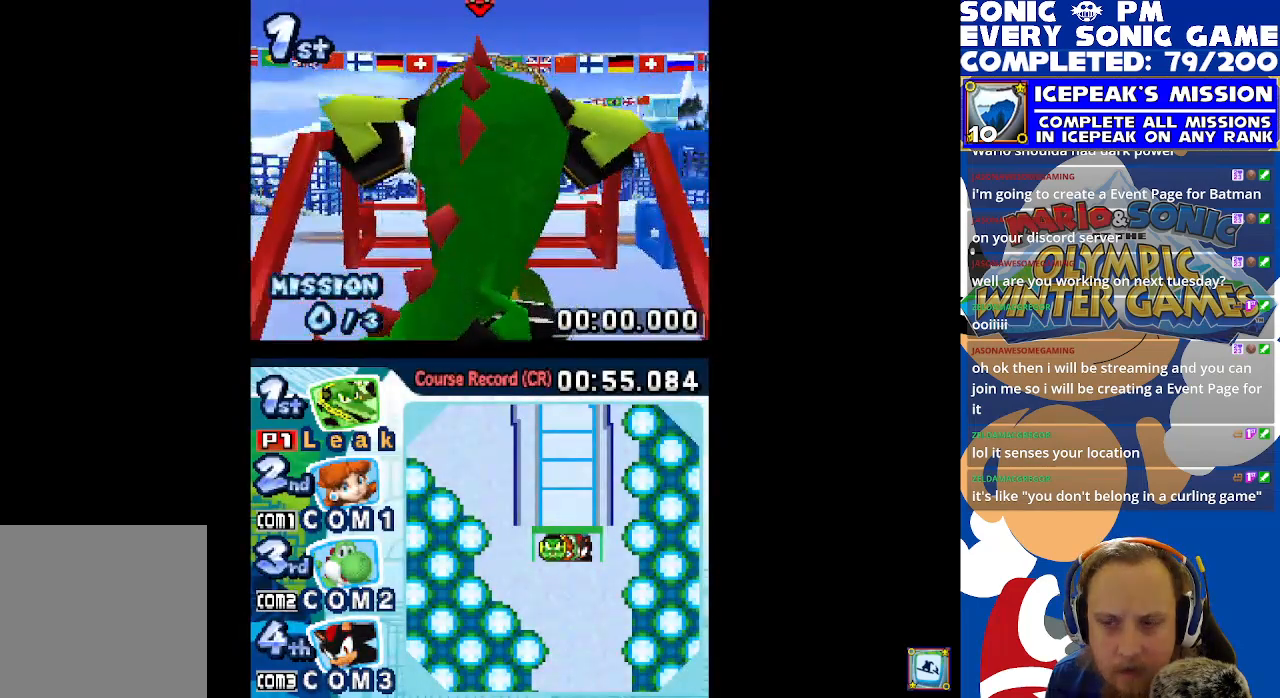
{"buttons": [], "left_stick": "center", "events": []}
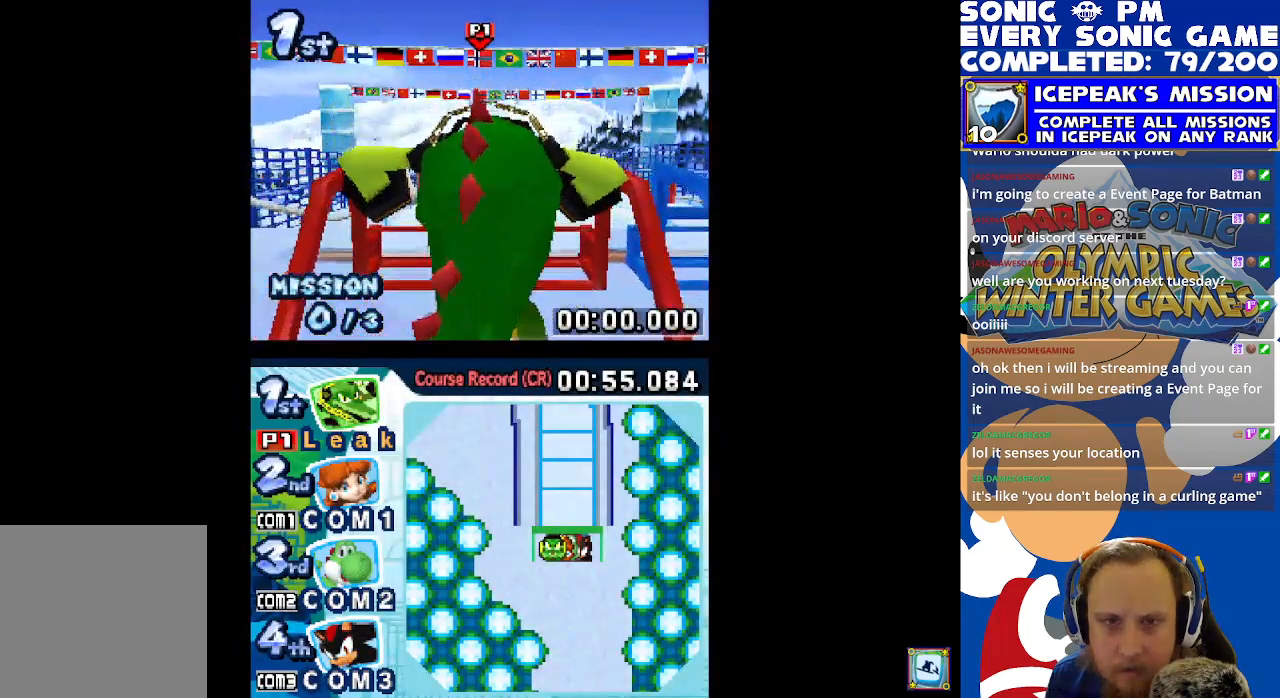
{"buttons": [], "left_stick": "center", "events": []}
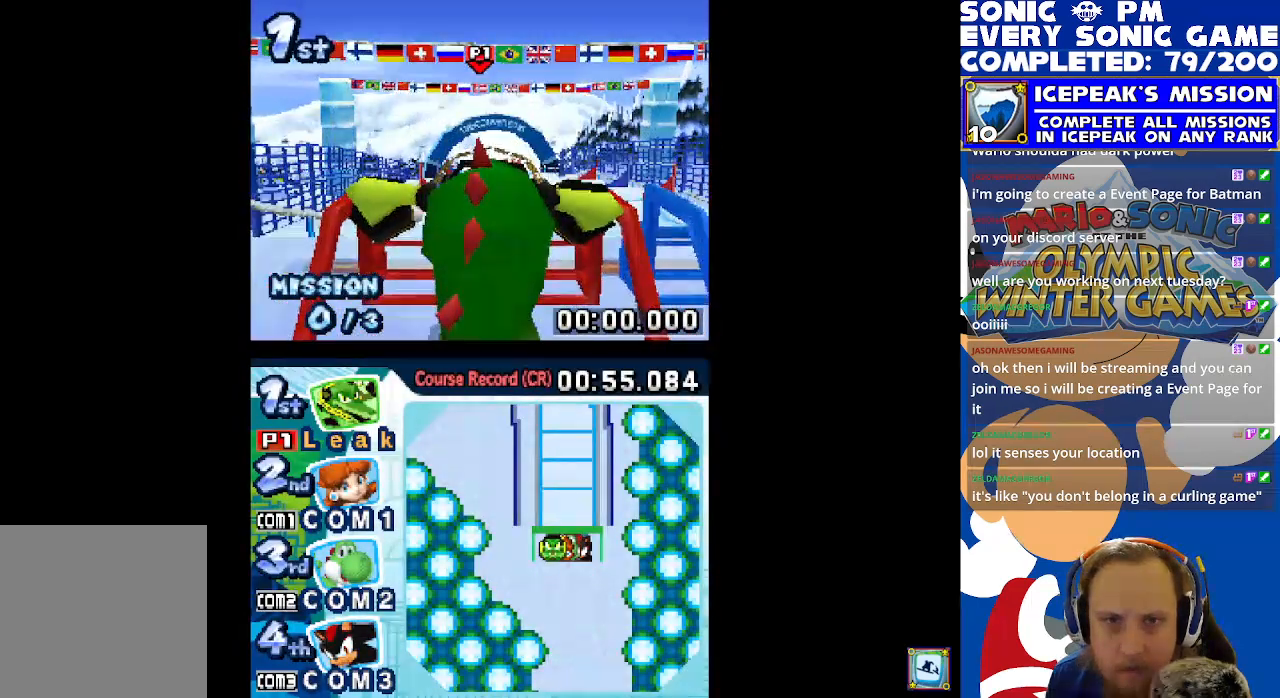
{"buttons": [], "left_stick": "center", "events": []}
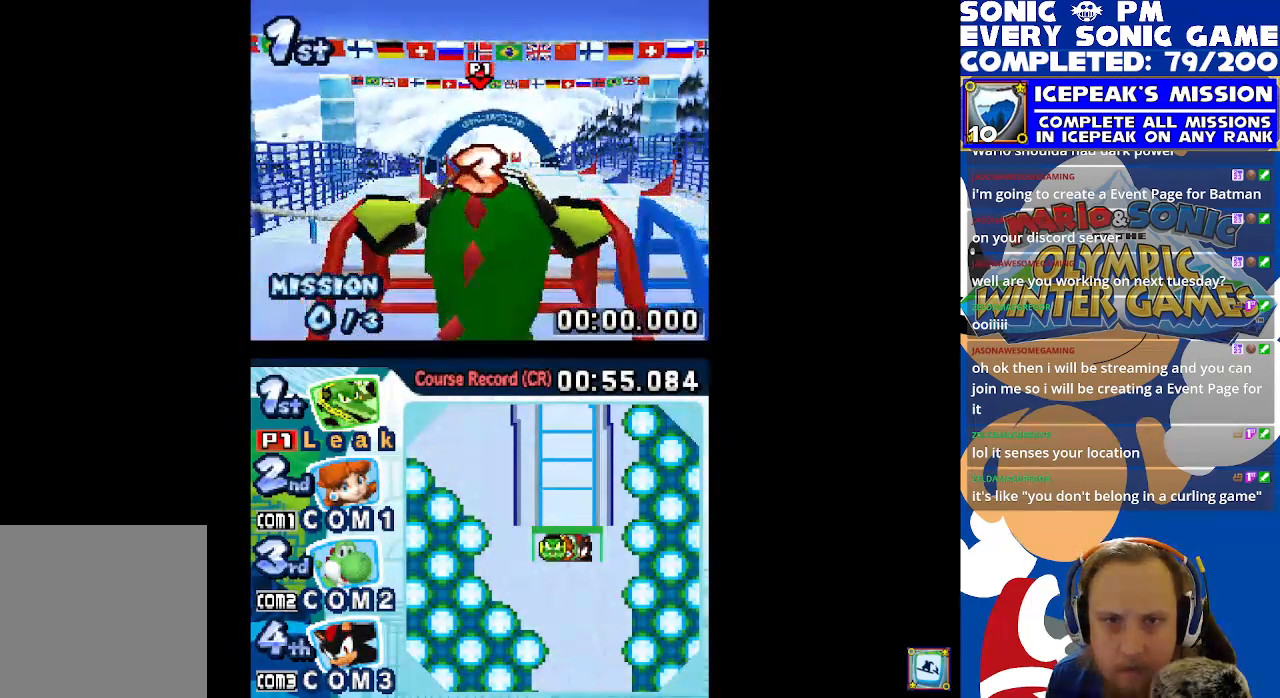
{"buttons": [], "left_stick": "center", "events": []}
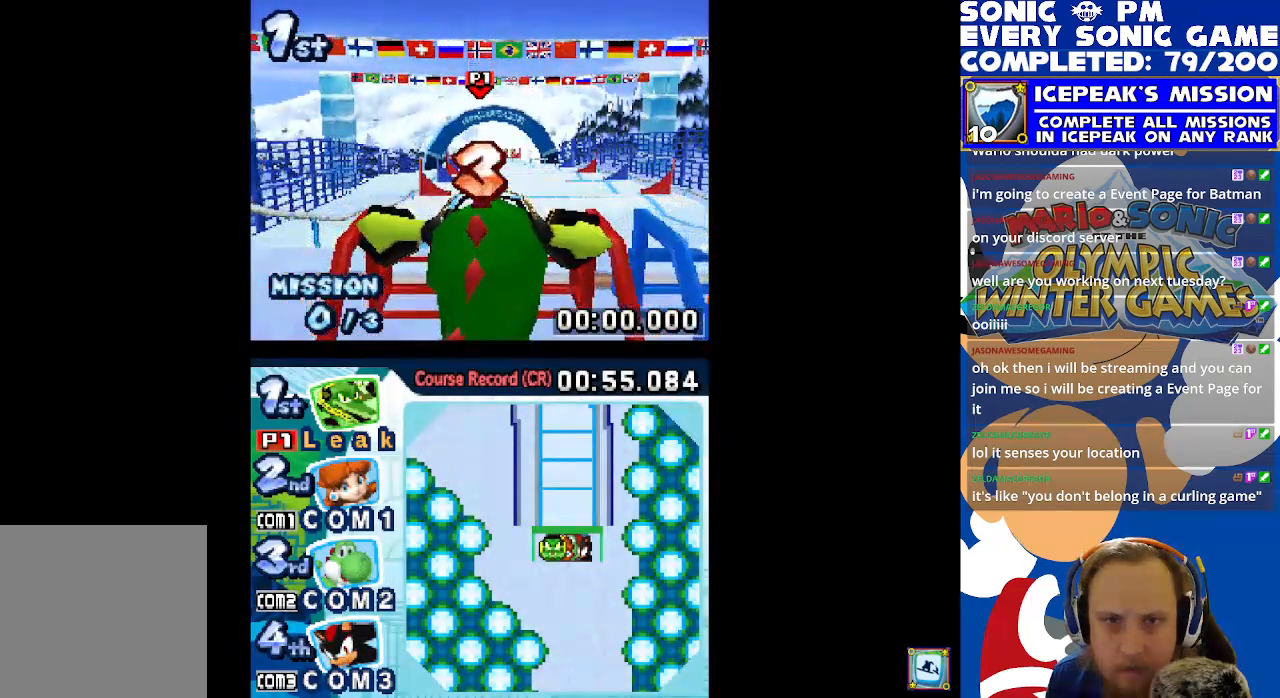
{"buttons": ["X"], "left_stick": "center", "events": [[183, "X", "down"]]}
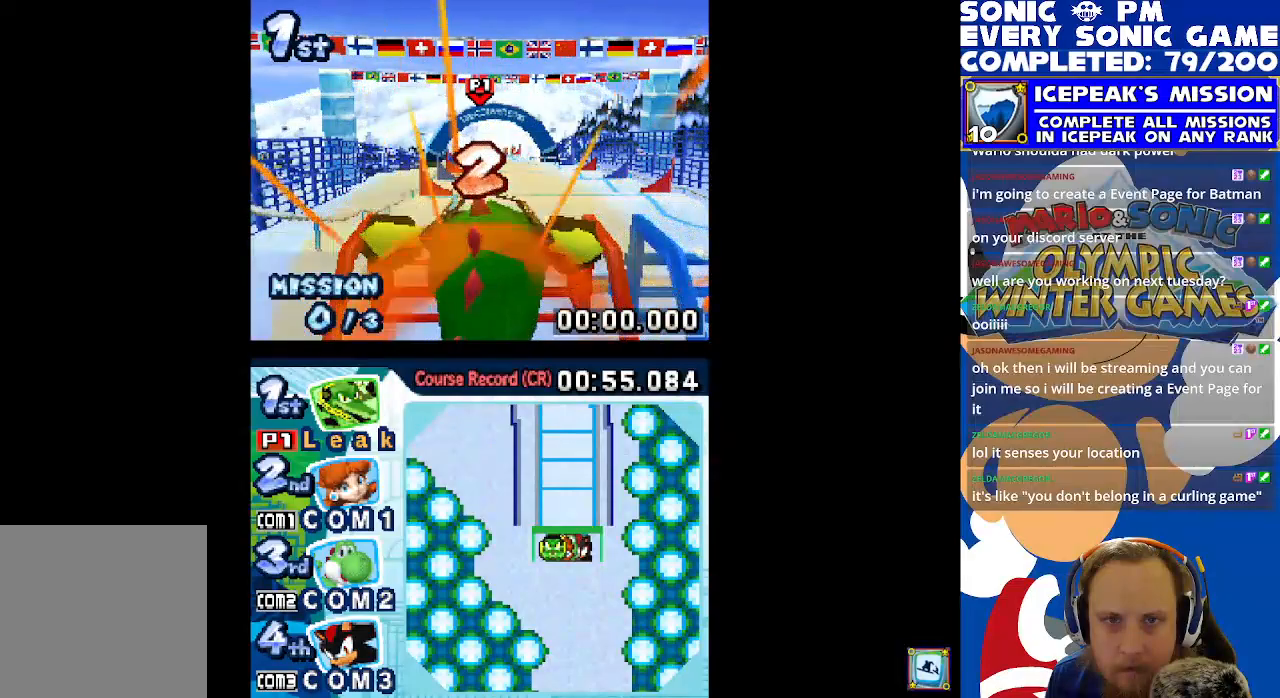
{"buttons": ["X"], "left_stick": "center", "events": []}
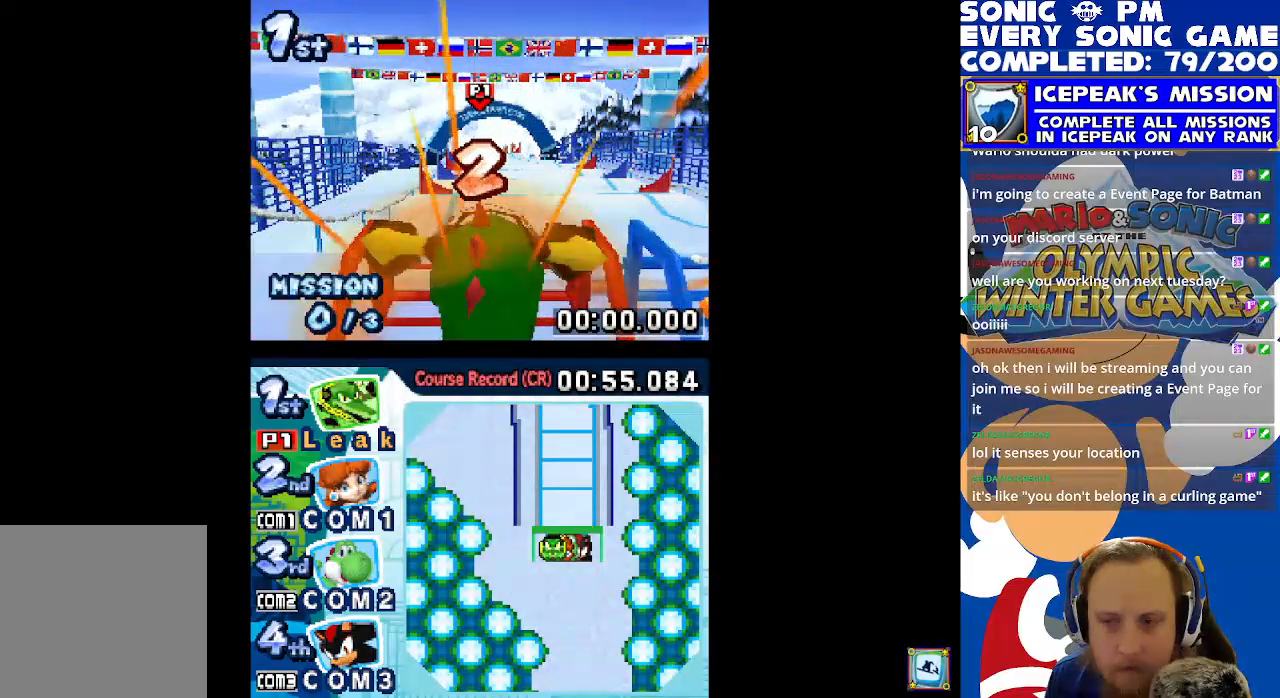
{"buttons": ["X"], "left_stick": "center", "events": []}
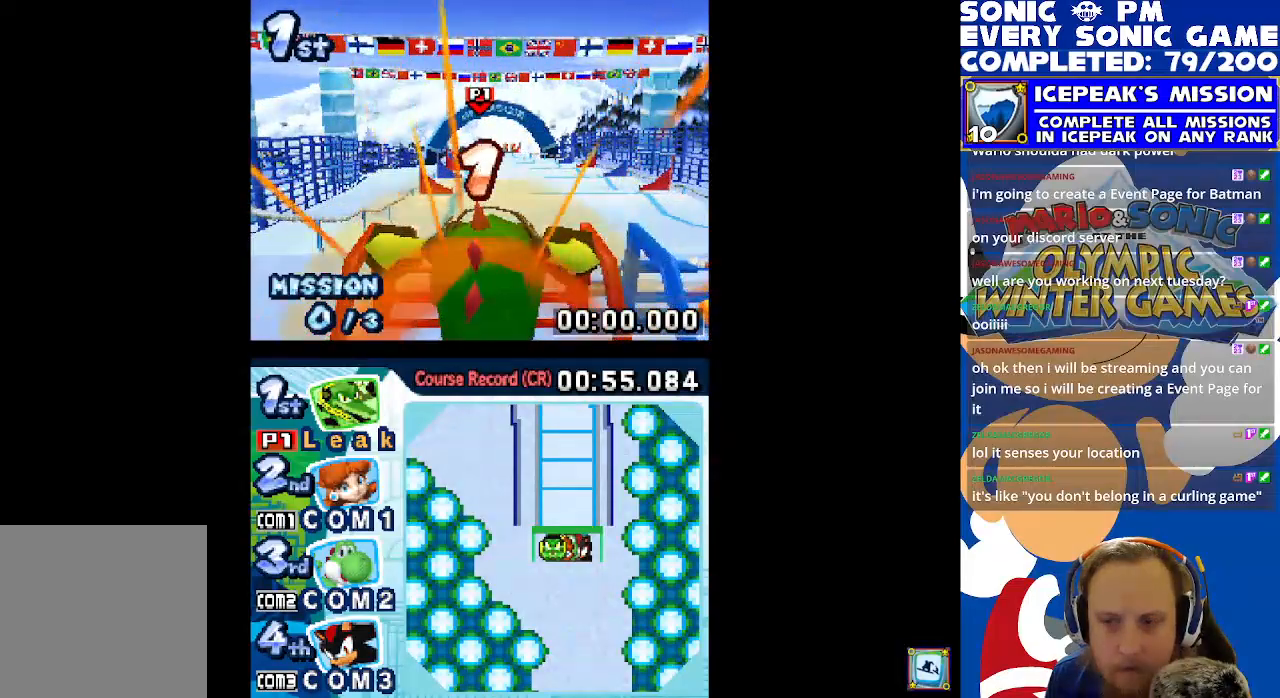
{"buttons": ["X"], "left_stick": "center", "events": []}